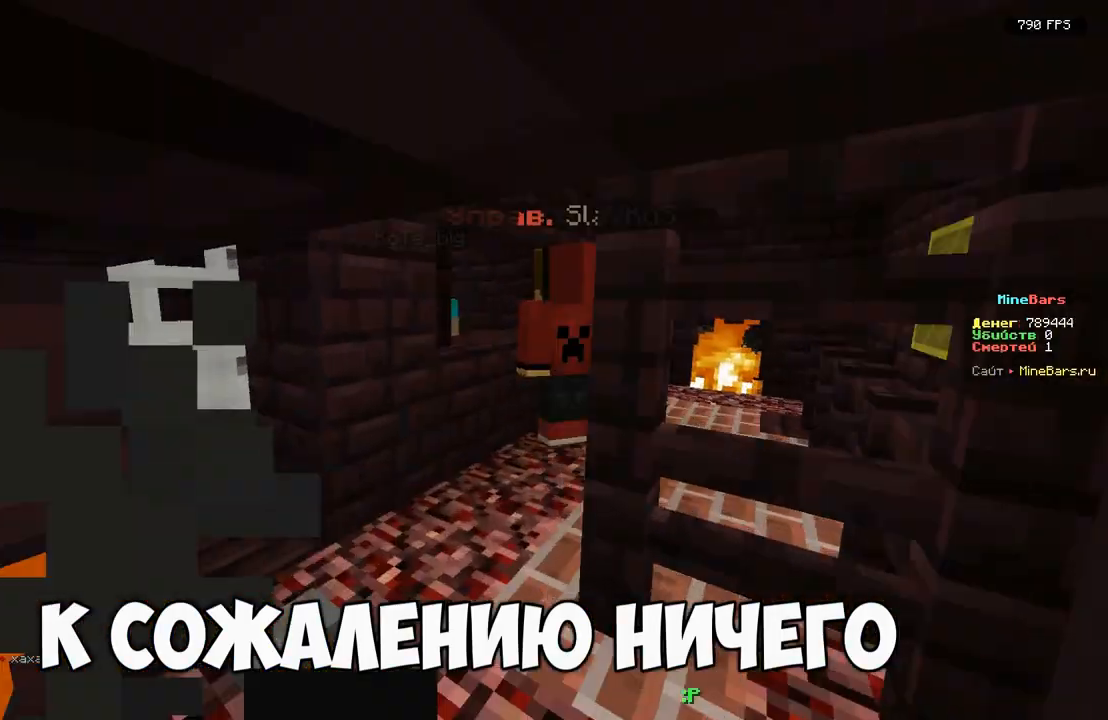
Gameplay with keyboard; each line is a JSON object with the keys held at the frame after it. "events" lists presses ("down") and releases ("up") of "a", "d", "s" and "w" between this image and that frame as [ms after this image, input, new state], when the widget could be followed in between. No other keys are recorded. Mouse input is not recorded.
{"keys": ["w"], "events": [[317, "w", "down"]]}
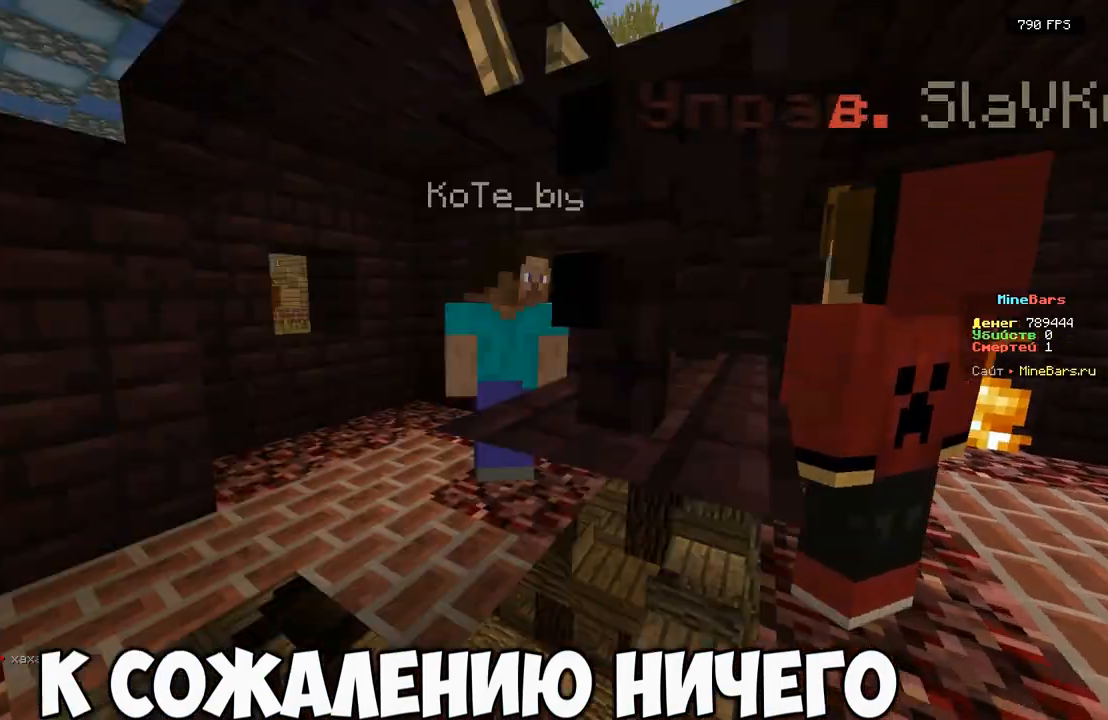
{"keys": ["a", "w"], "events": [[67, "a", "down"], [283, "w", "up"], [500, "w", "down"]]}
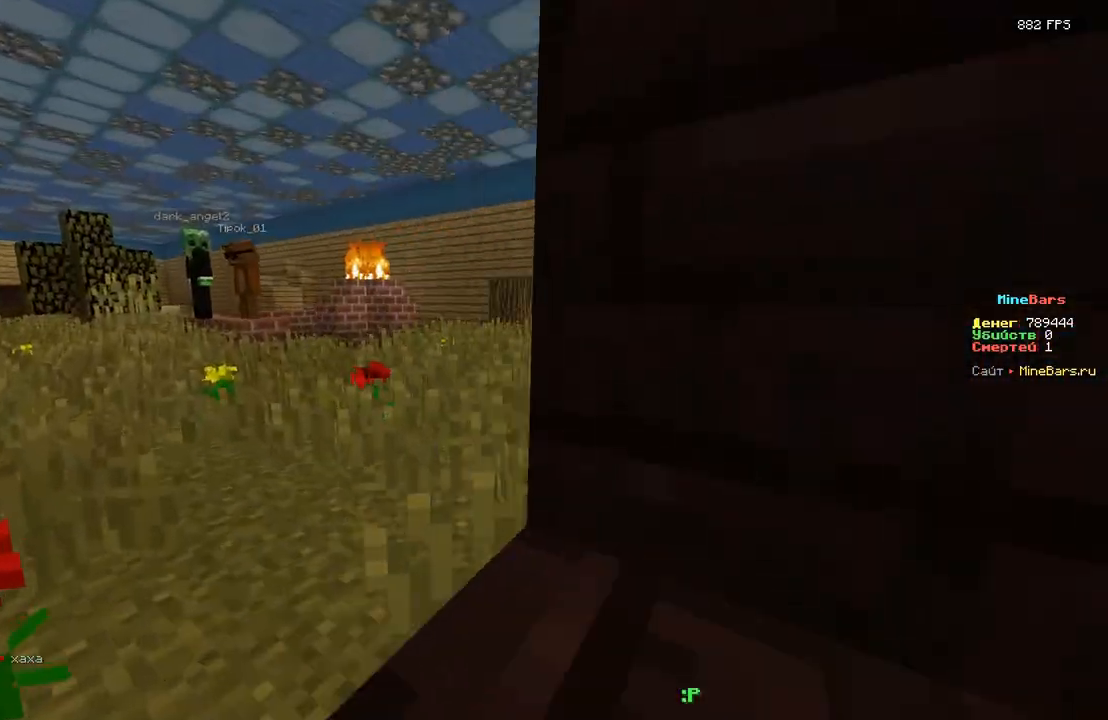
{"keys": ["a", "w"], "events": [[283, "w", "up"], [400, "w", "down"]]}
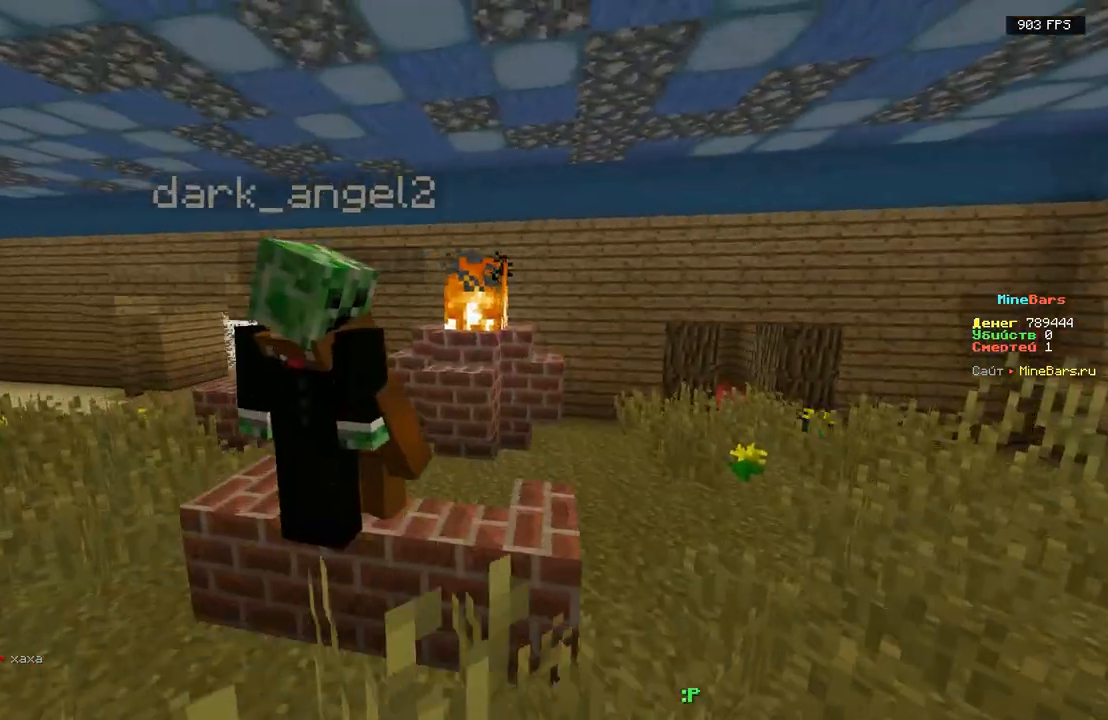
{"keys": [], "events": [[233, "a", "up"], [250, "w", "up"]]}
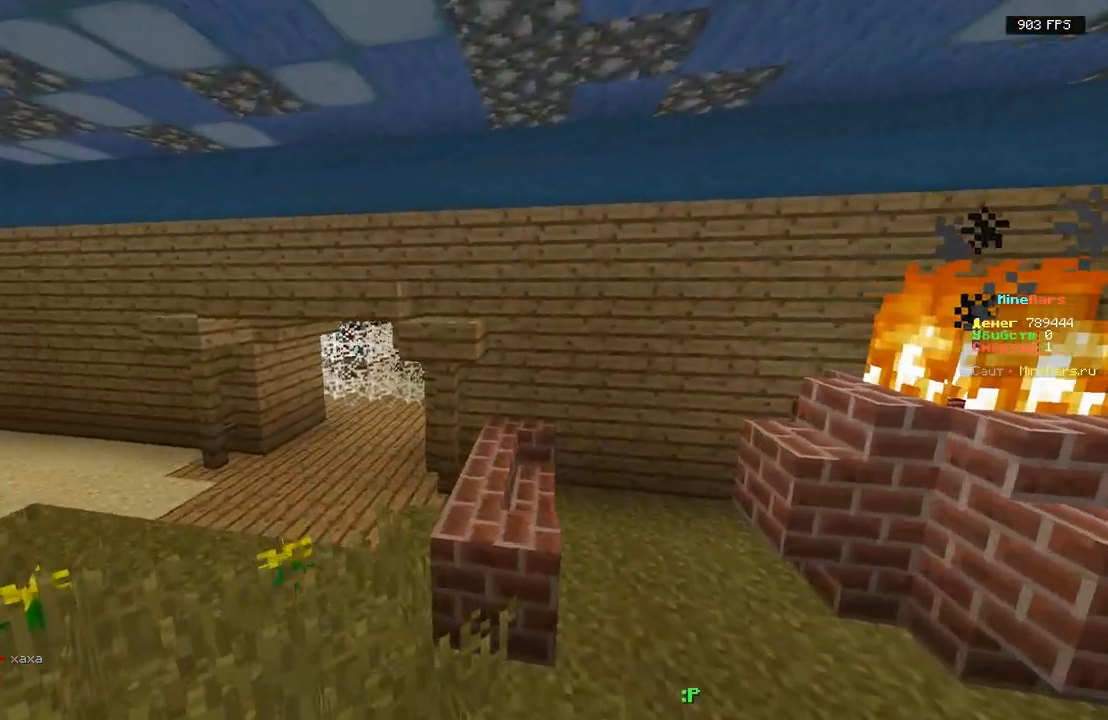
{"keys": ["w"], "events": [[417, "w", "down"]]}
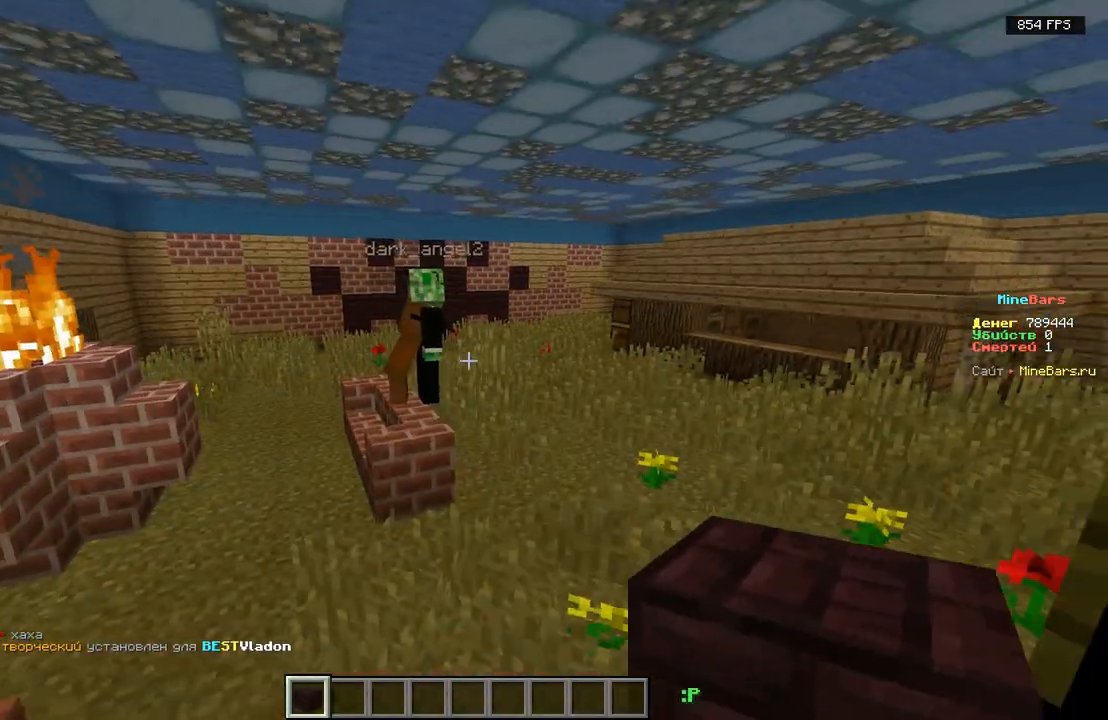
{"keys": ["w"], "events": [[33, "d", "down"], [500, "d", "up"]]}
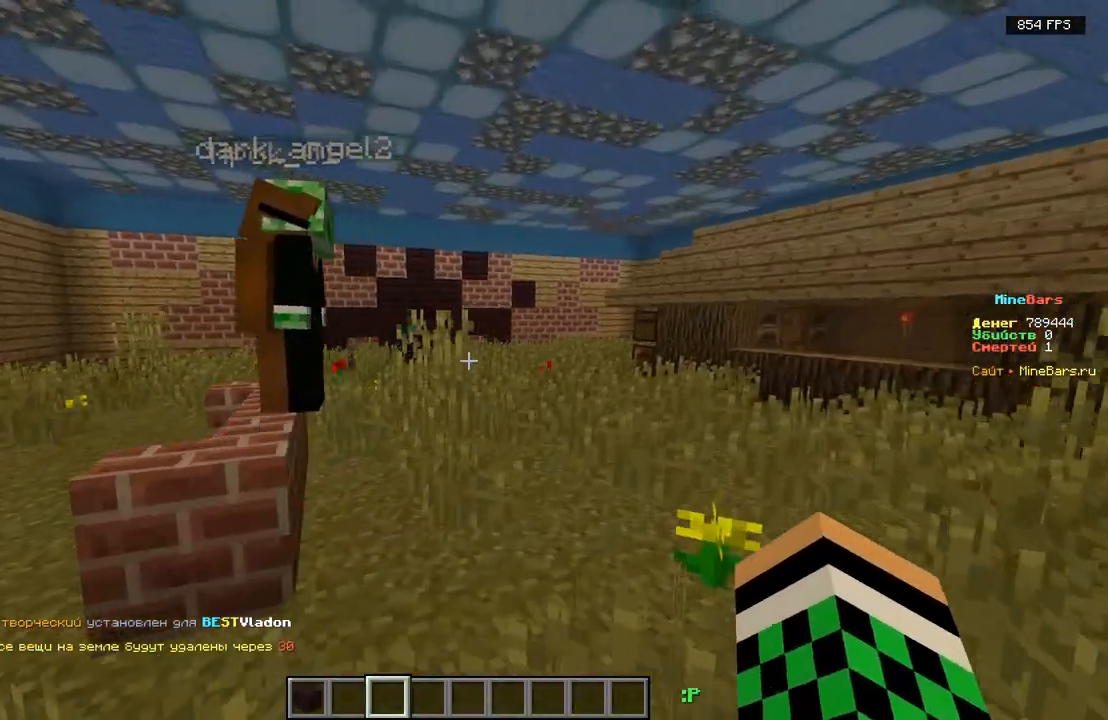
{"keys": ["d"], "events": [[17, "w", "up"], [167, "a", "down"], [433, "a", "up"], [450, "d", "down"]]}
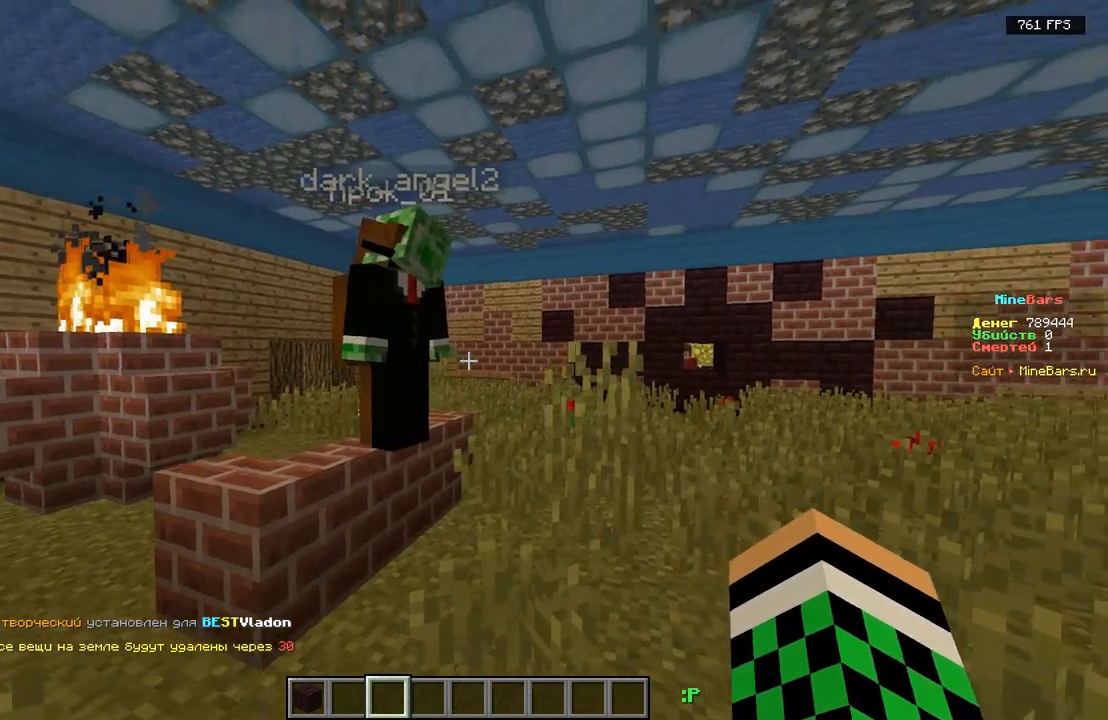
{"keys": ["a", "d"], "events": [[267, "a", "down"]]}
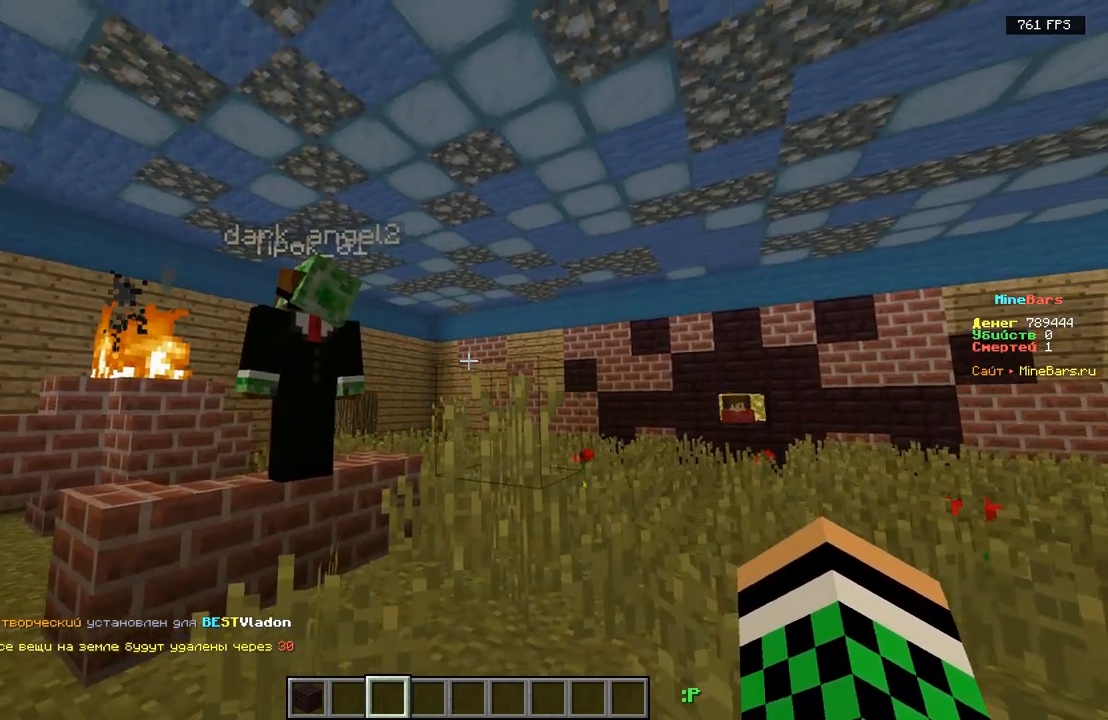
{"keys": ["a"], "events": [[133, "d", "up"], [150, "d", "down"], [267, "d", "up"]]}
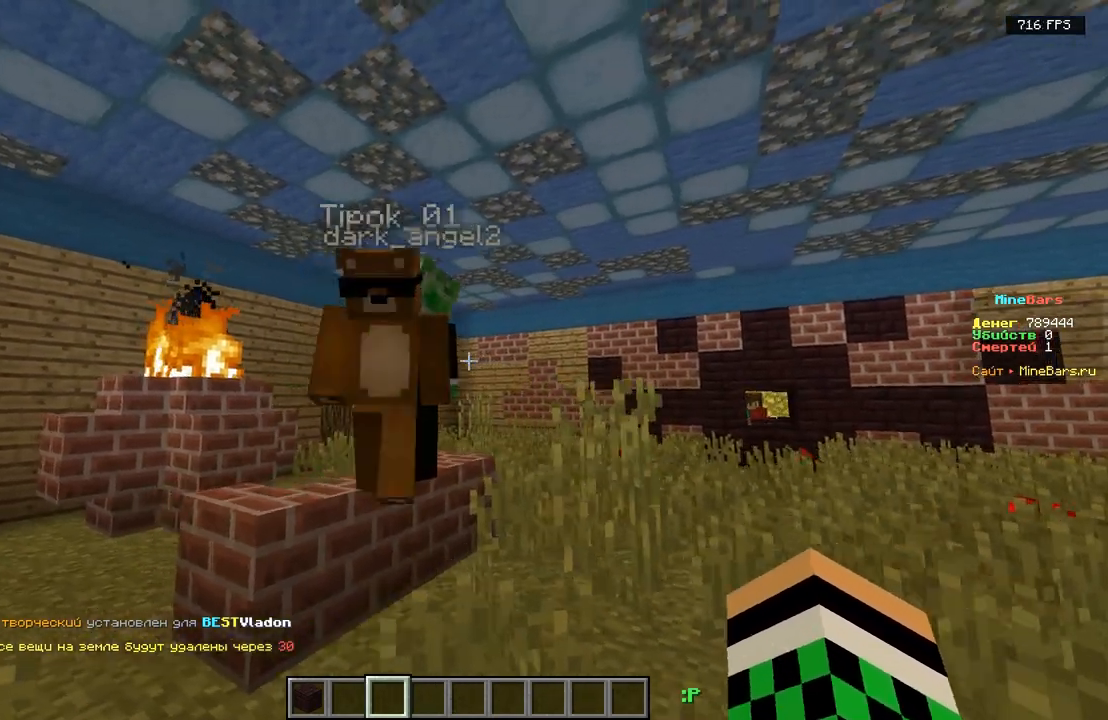
{"keys": ["a", "d"], "events": [[467, "d", "down"]]}
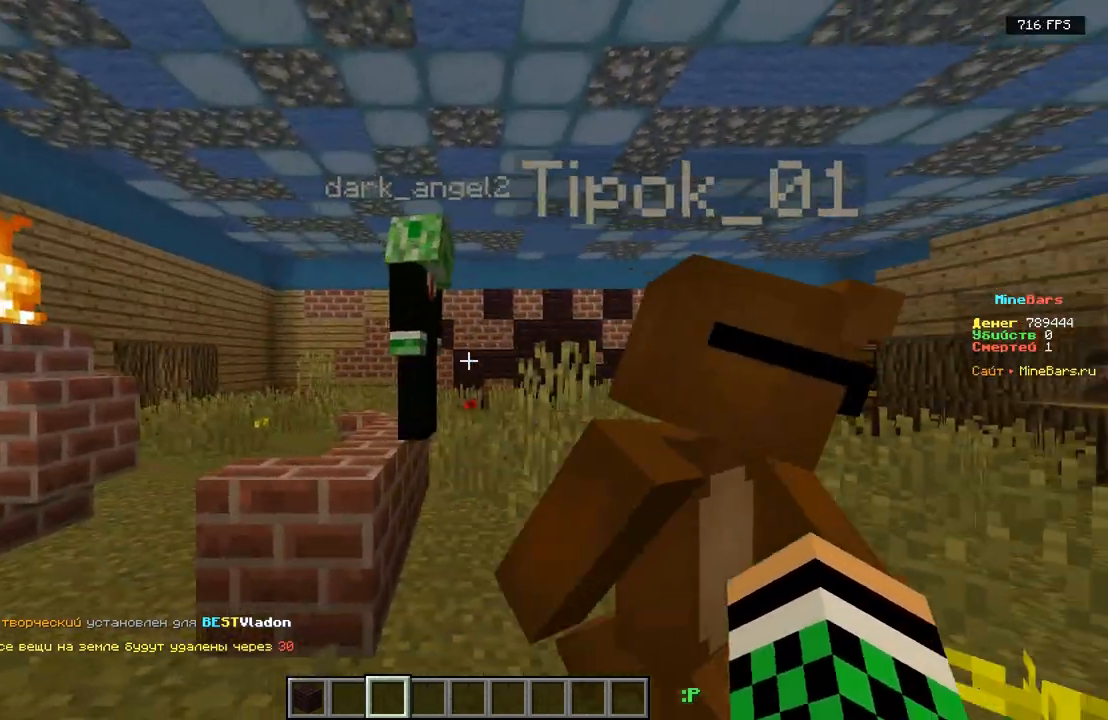
{"keys": ["d", "w"], "events": [[17, "a", "up"], [83, "w", "down"], [317, "d", "up"], [483, "d", "down"]]}
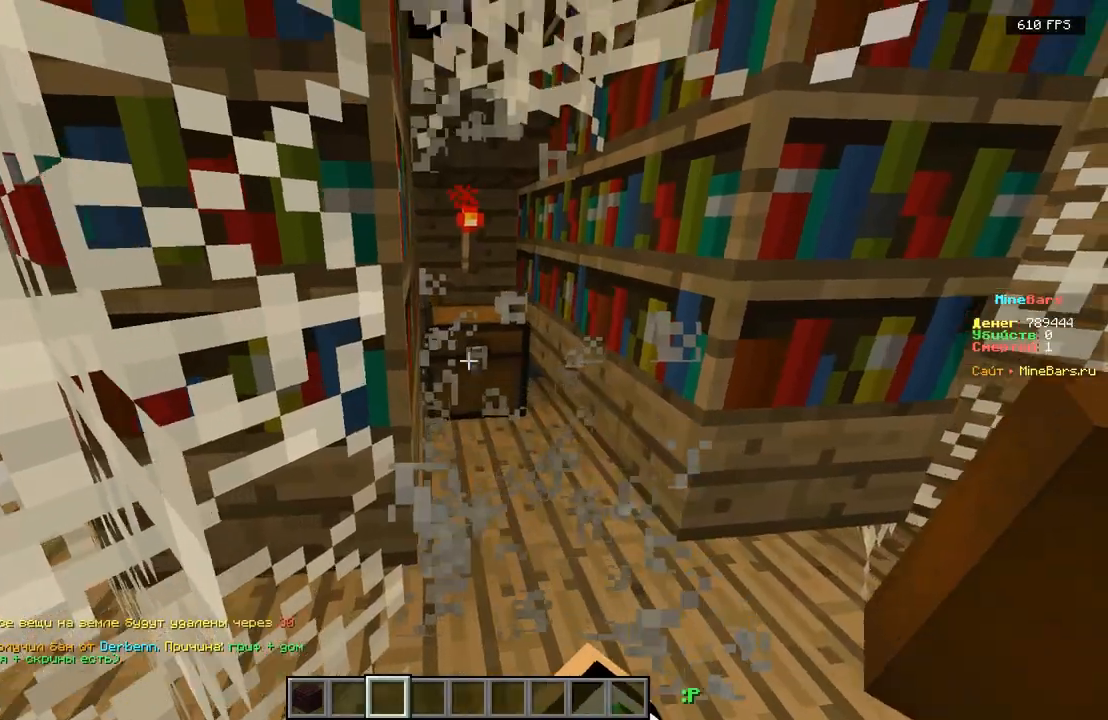
{"keys": ["d"], "events": [[17, "w", "up"], [150, "d", "up"], [233, "w", "down"], [283, "d", "down"], [500, "w", "up"]]}
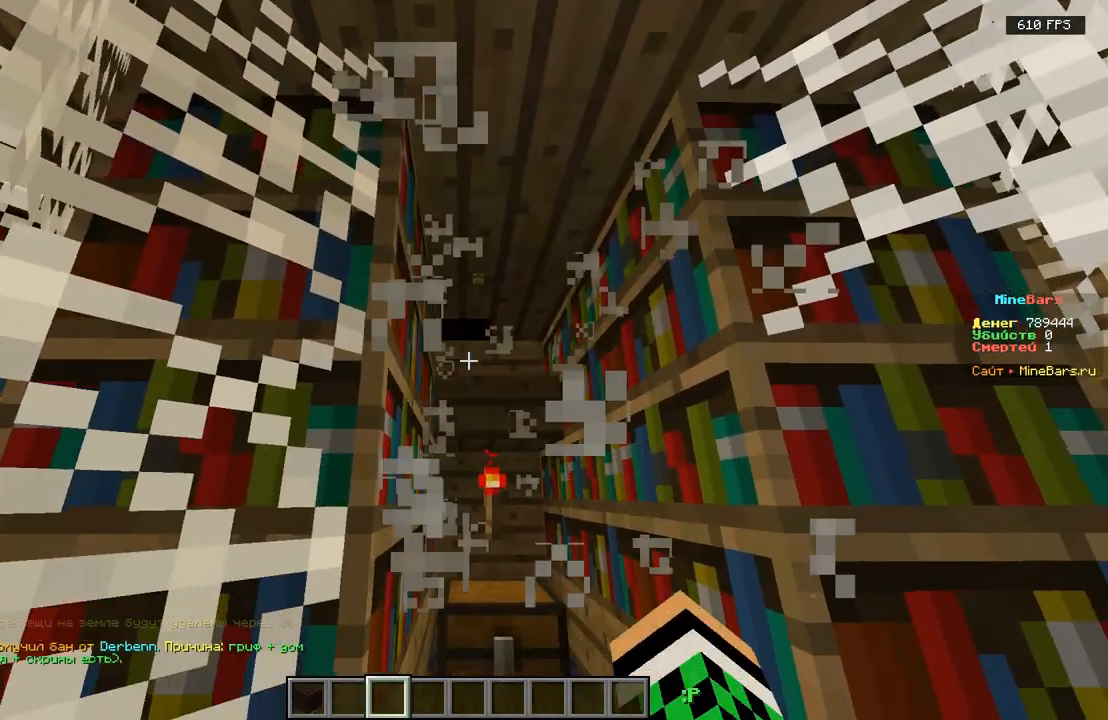
{"keys": [], "events": [[67, "d", "up"], [83, "w", "down"], [100, "d", "down"], [383, "d", "up"], [417, "w", "up"]]}
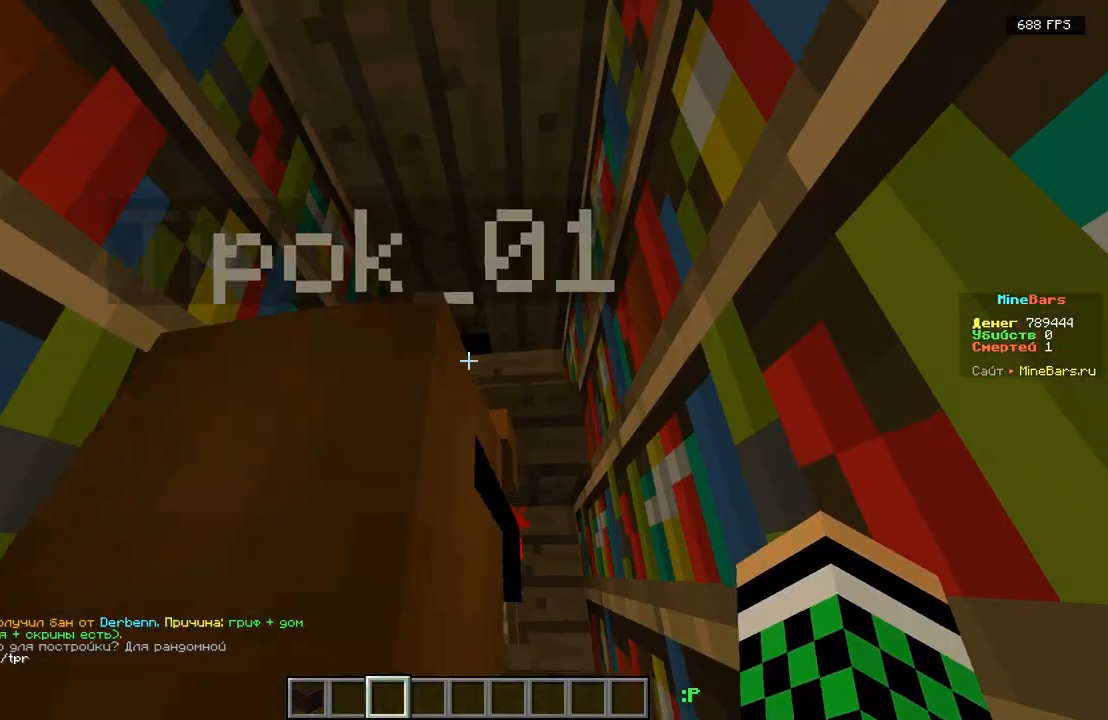
{"keys": ["s"], "events": [[450, "s", "down"]]}
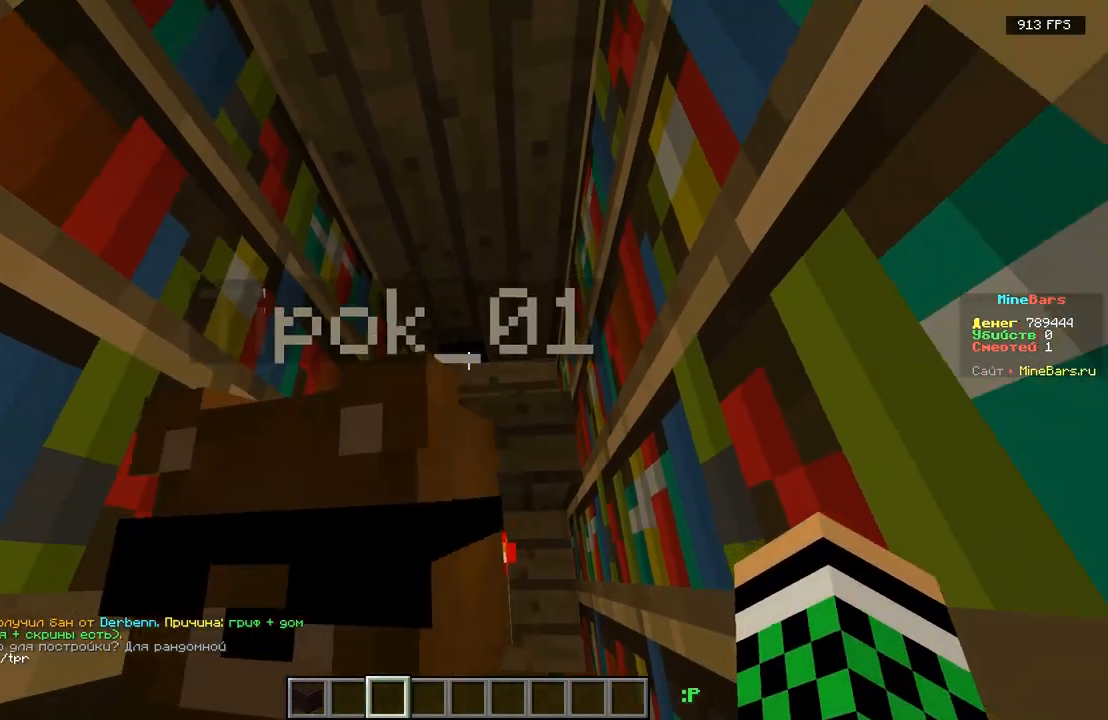
{"keys": [], "events": [[100, "s", "up"]]}
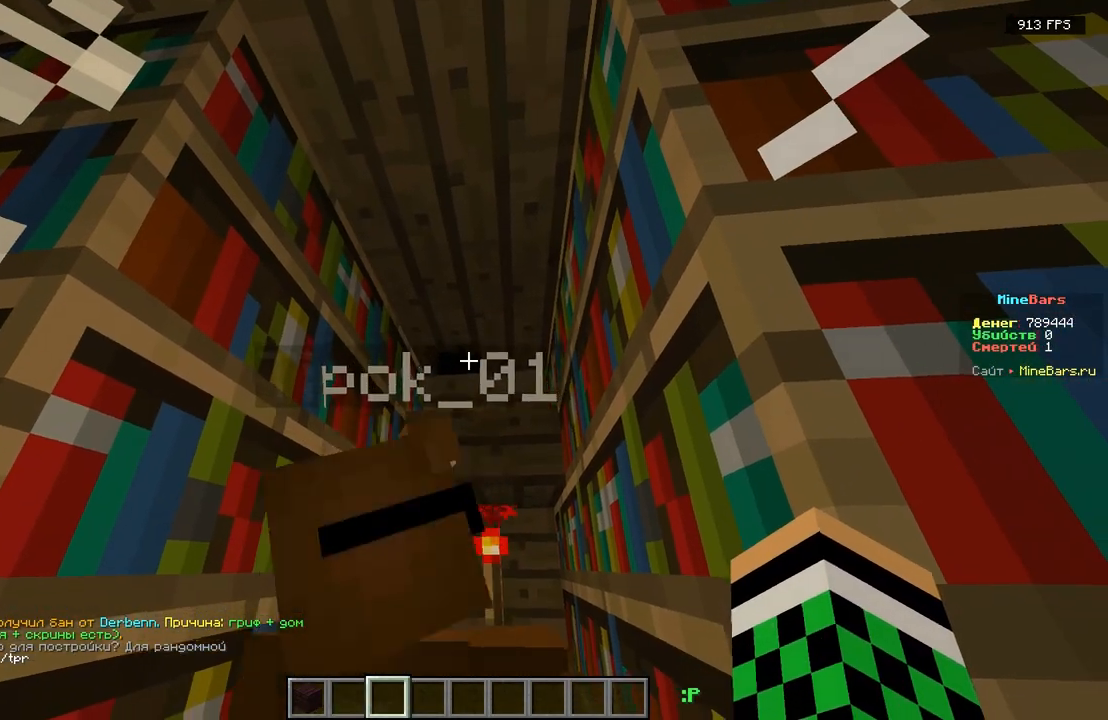
{"keys": [], "events": []}
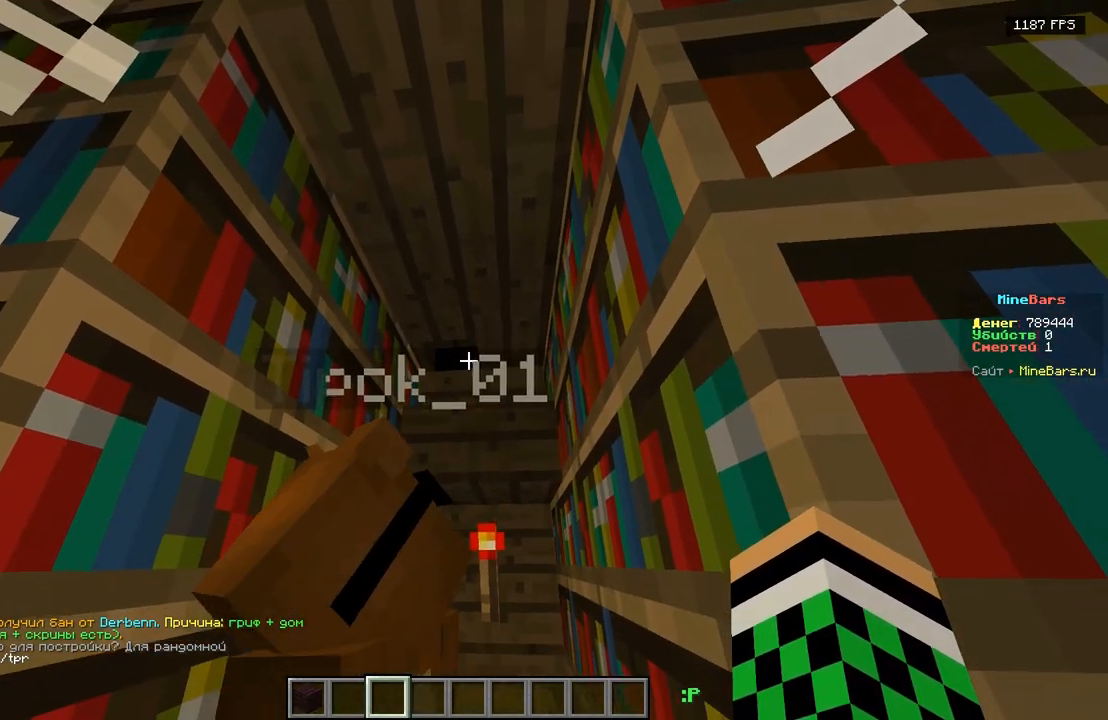
{"keys": [], "events": []}
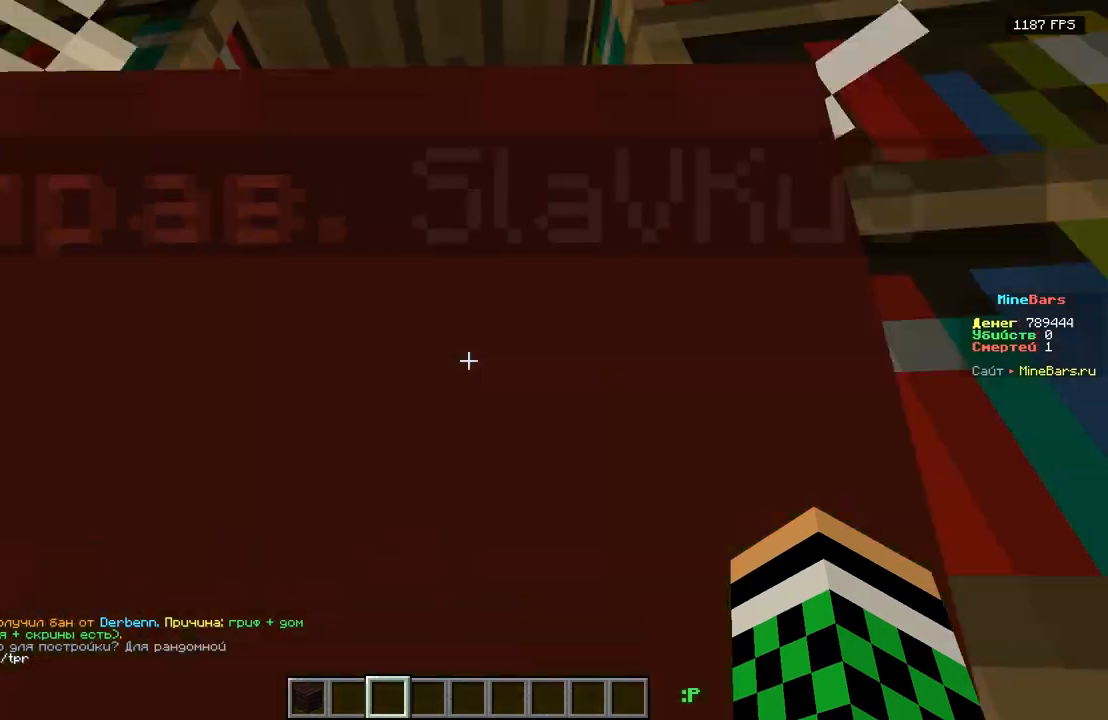
{"keys": ["s"], "events": [[350, "s", "down"]]}
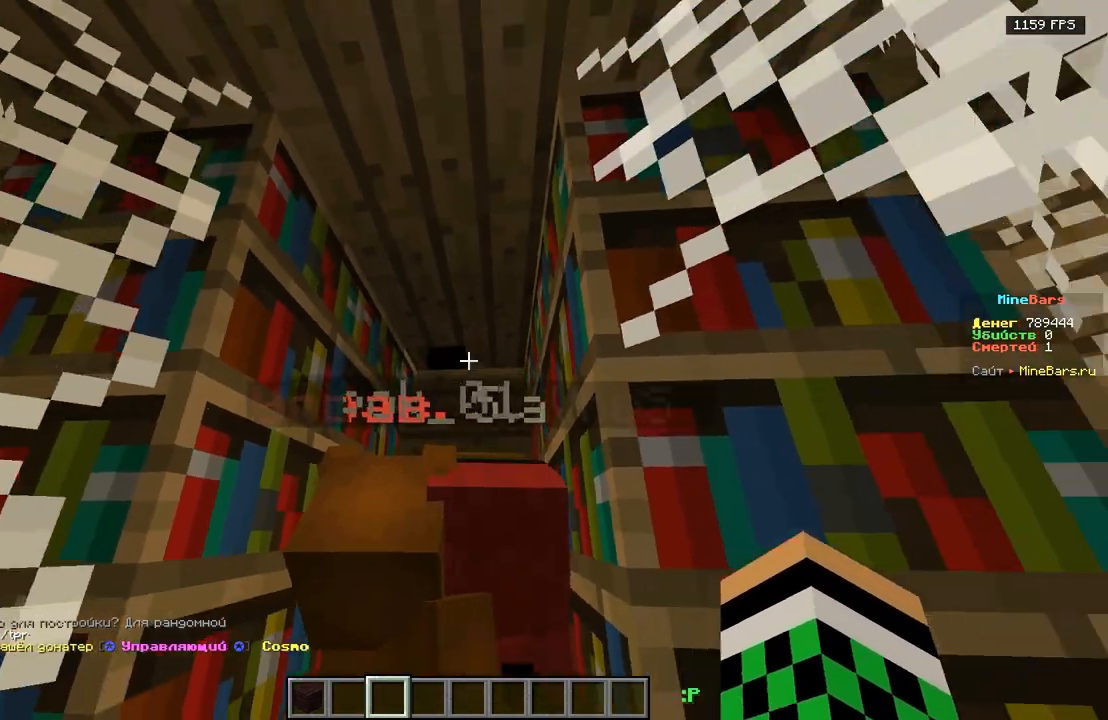
{"keys": [], "events": [[183, "s", "up"]]}
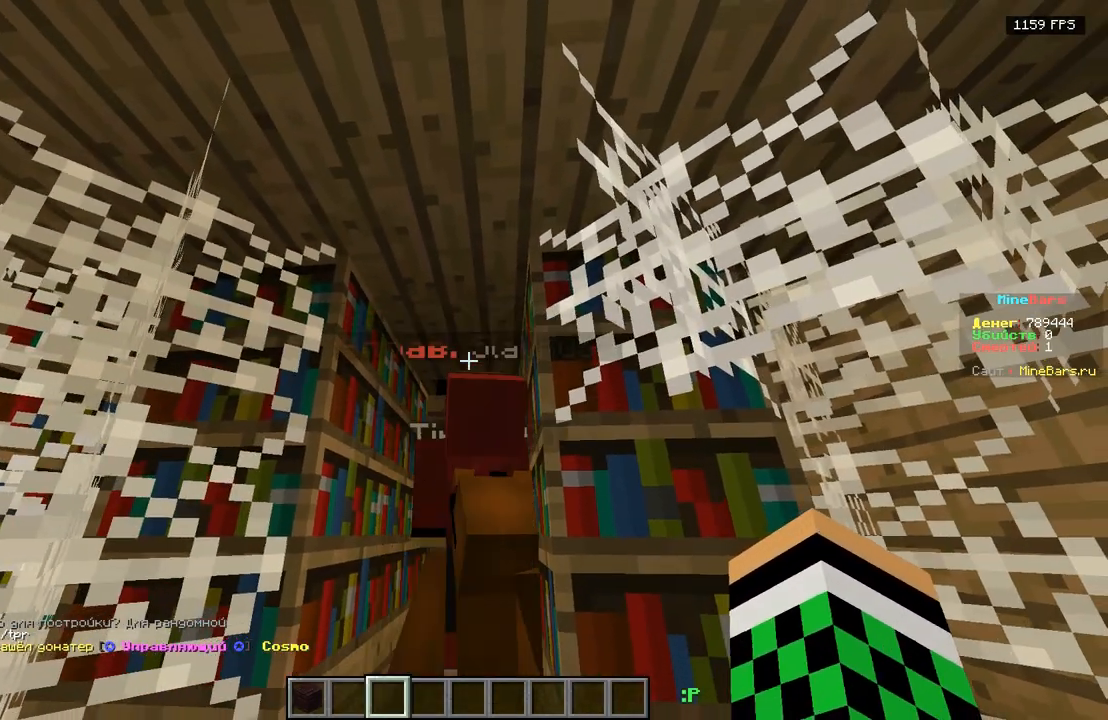
{"keys": ["d"], "events": [[483, "d", "down"]]}
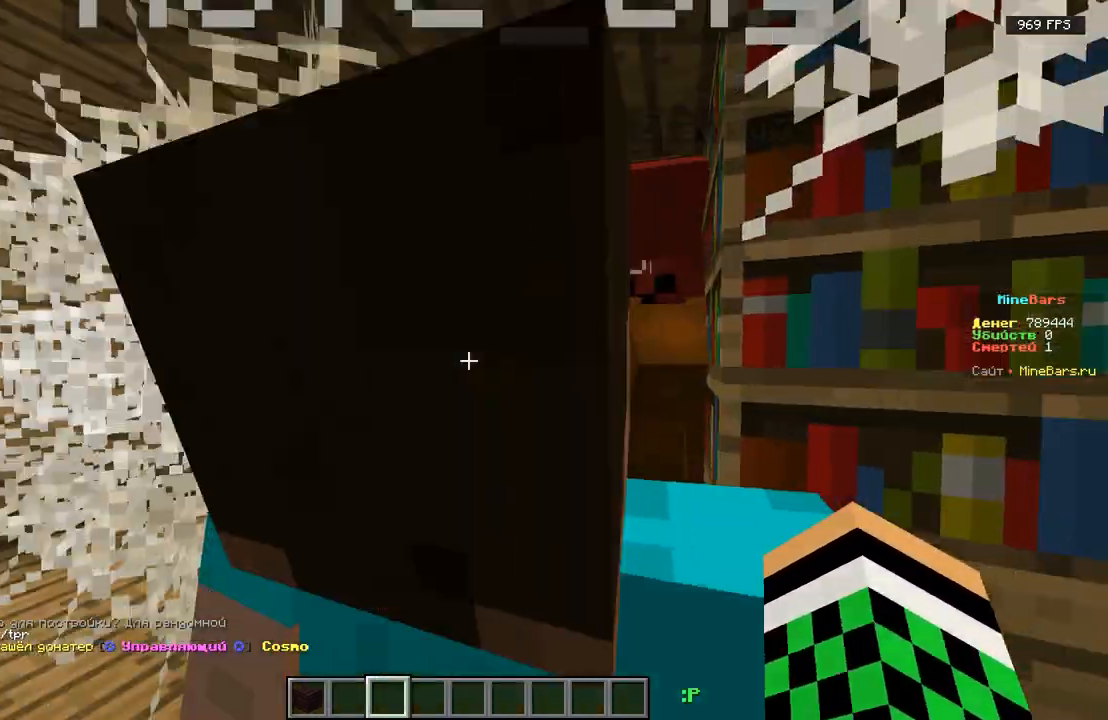
{"keys": [], "events": [[150, "d", "up"], [317, "d", "down"], [450, "d", "up"]]}
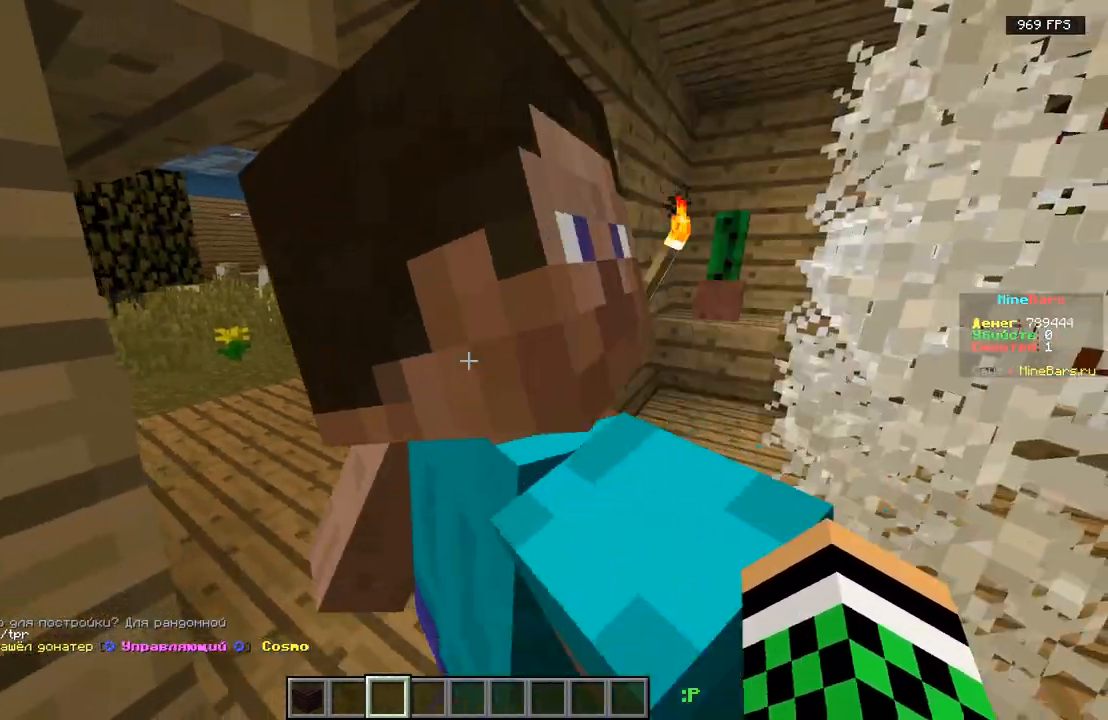
{"keys": [], "events": []}
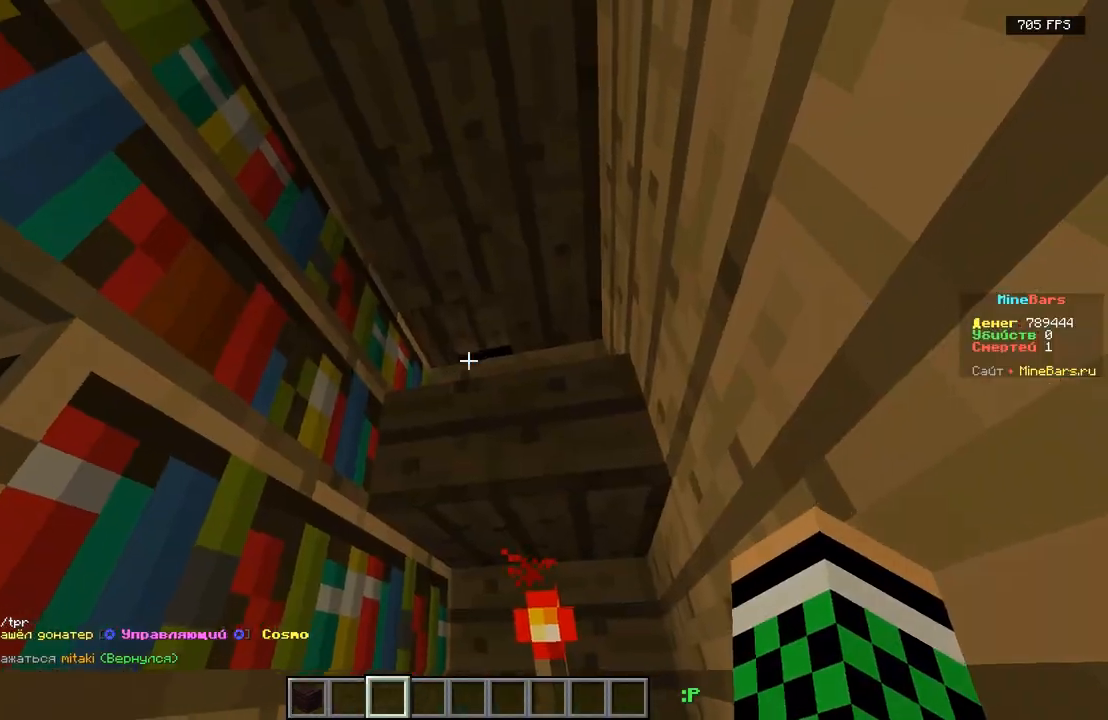
{"keys": ["s"], "events": [[17, "s", "down"], [267, "s", "up"], [500, "s", "down"]]}